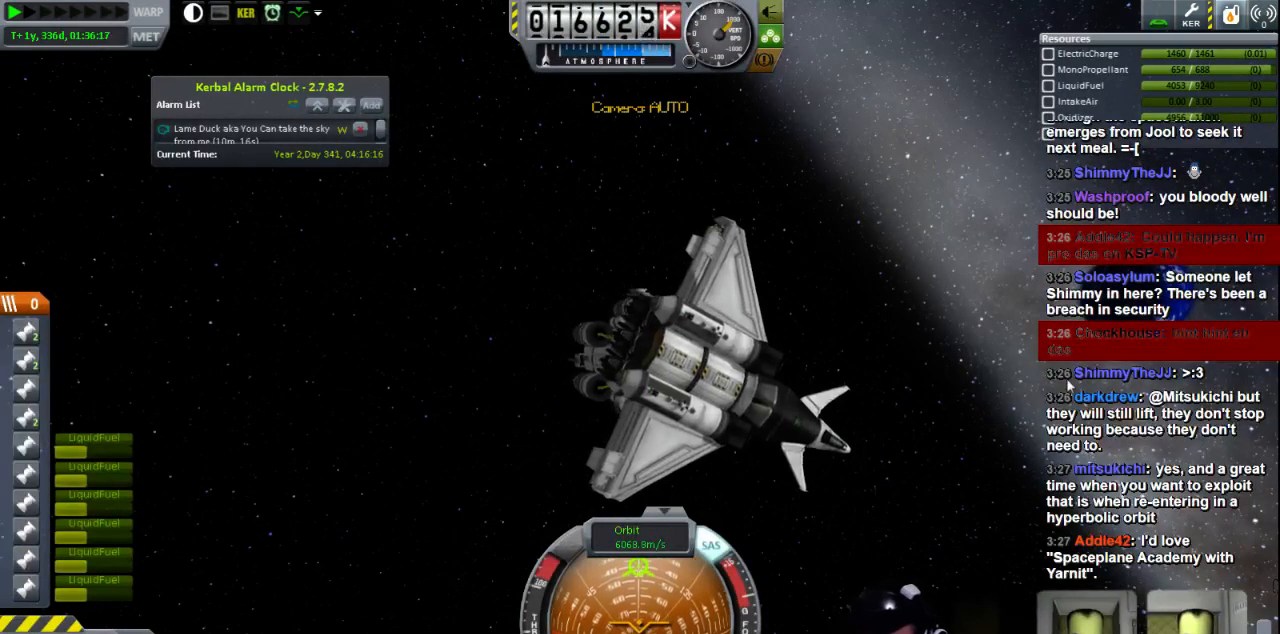
Gameplay with keyboard; each line is a JSON object with the keys held at the frame after it. "events" lists presses ("down") and releases ("up") of "a", "d", "e", "h", "i", "j", "k", "l", "n", "q", "s" and "w" between this image and that frame as [ms after this image, input, new state], when the widget could be followed in between. No other keys are recorded. Mouse input is not recorded.
{"keys": ["s"], "events": [[320, "s", "down"]]}
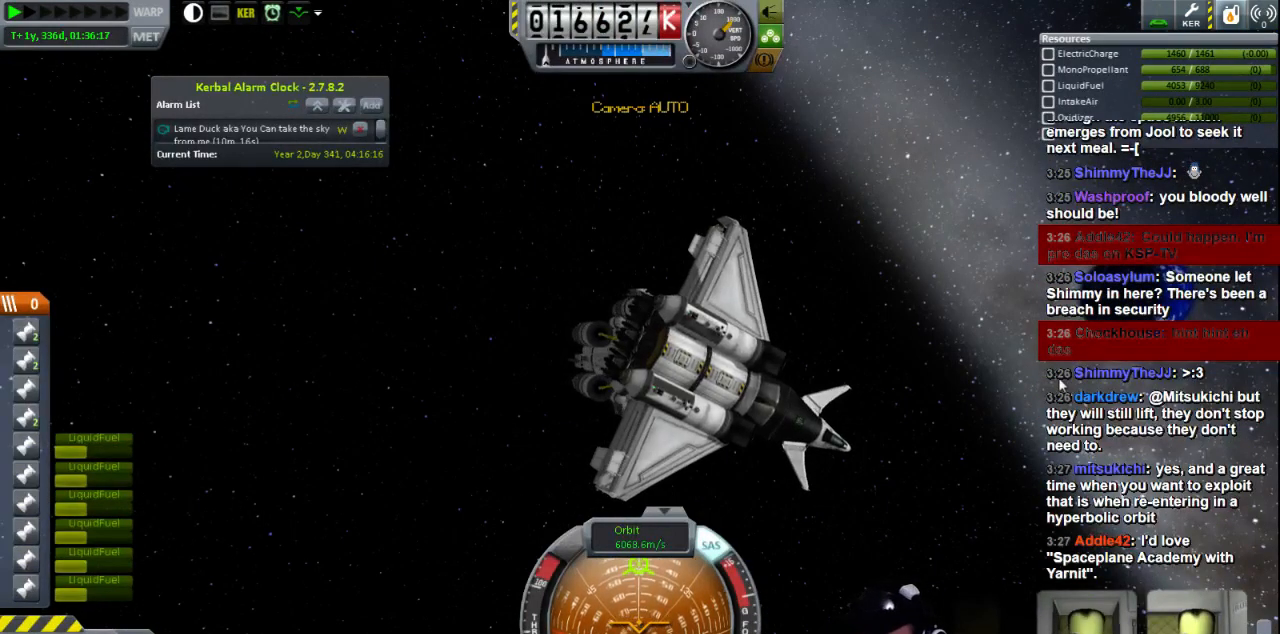
{"keys": [], "events": [[280, "s", "up"]]}
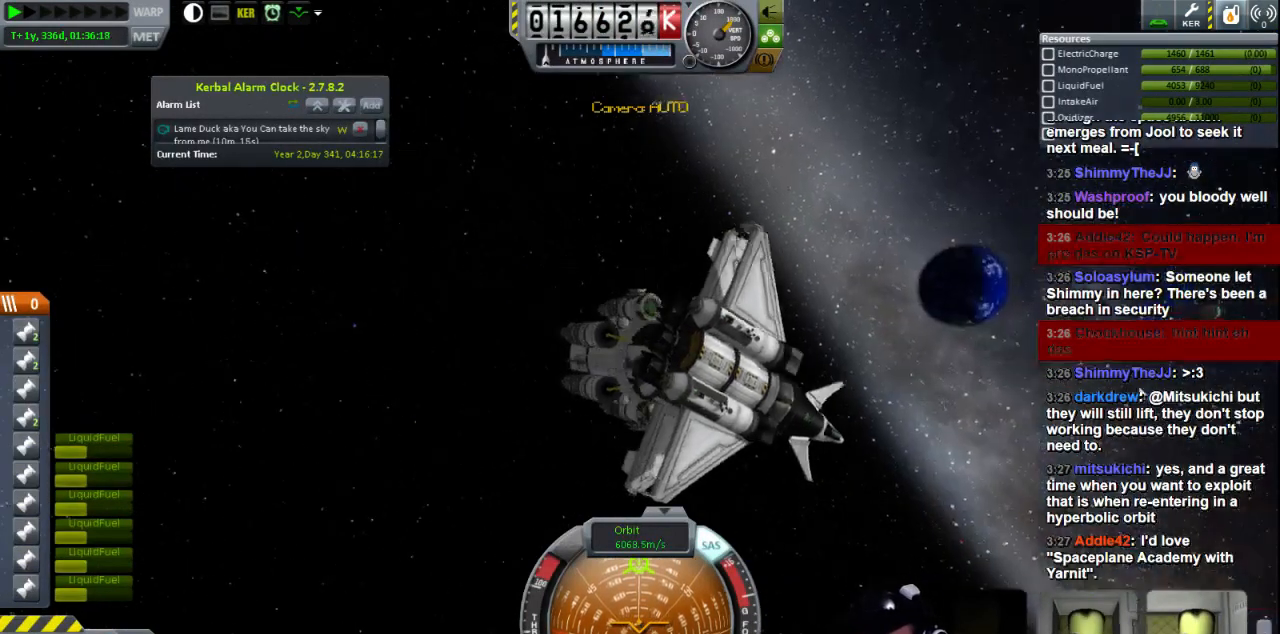
{"keys": ["s"], "events": [[520, "s", "down"]]}
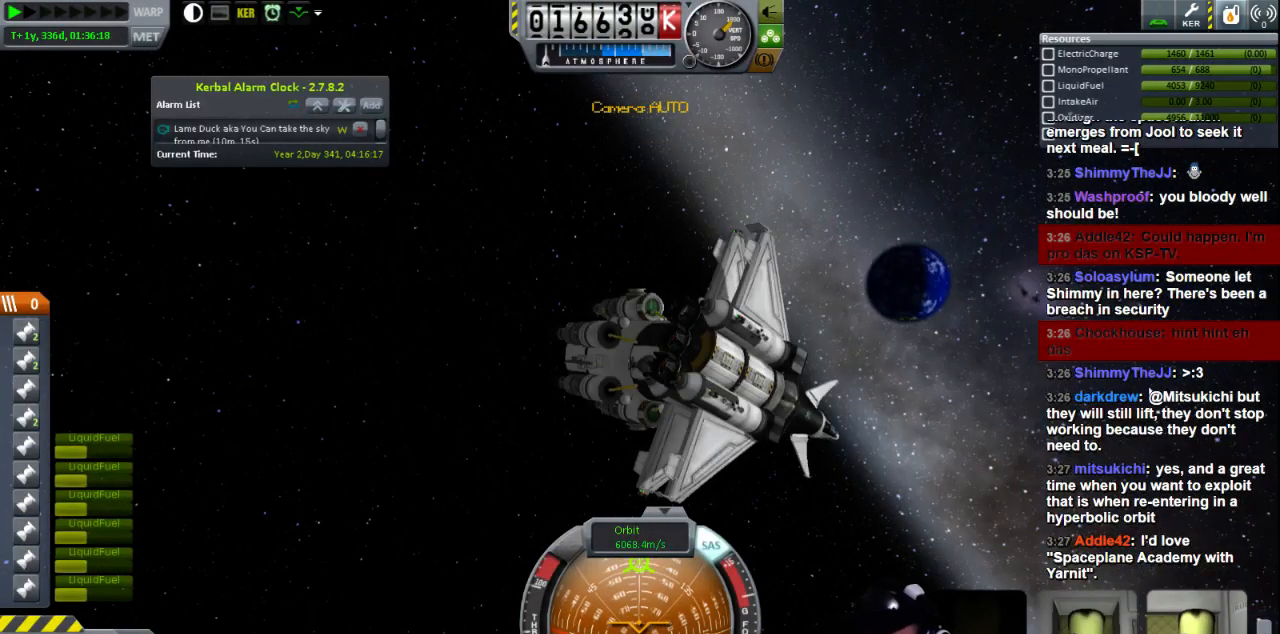
{"keys": ["s"], "events": []}
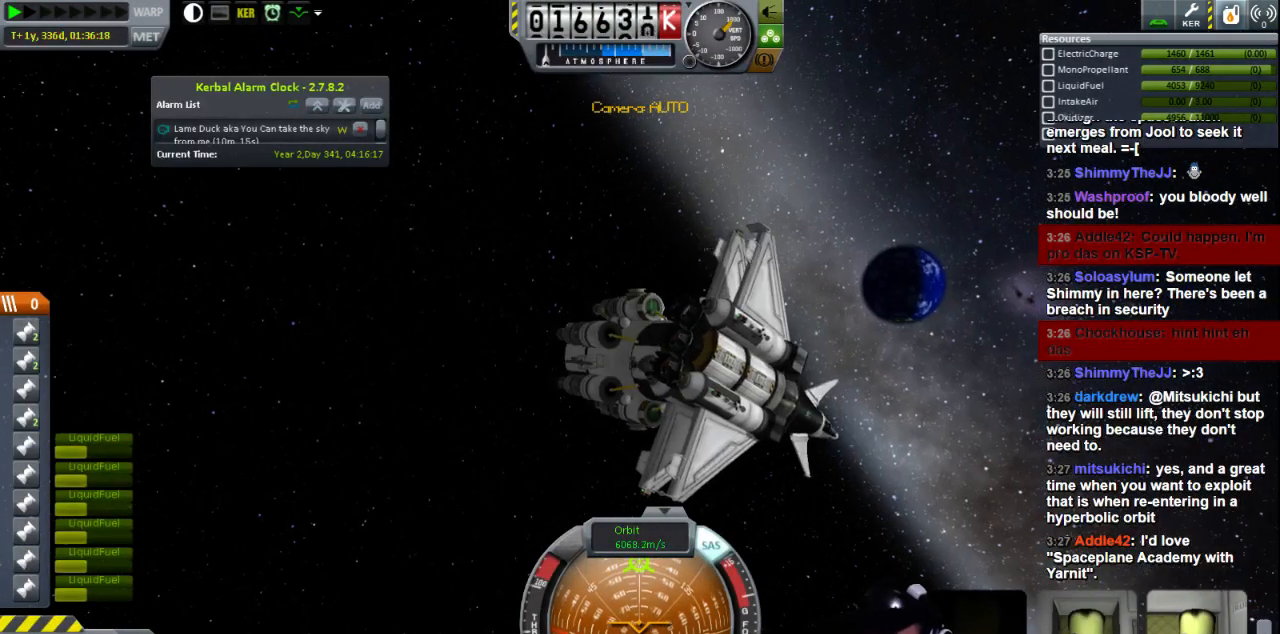
{"keys": ["s"], "events": []}
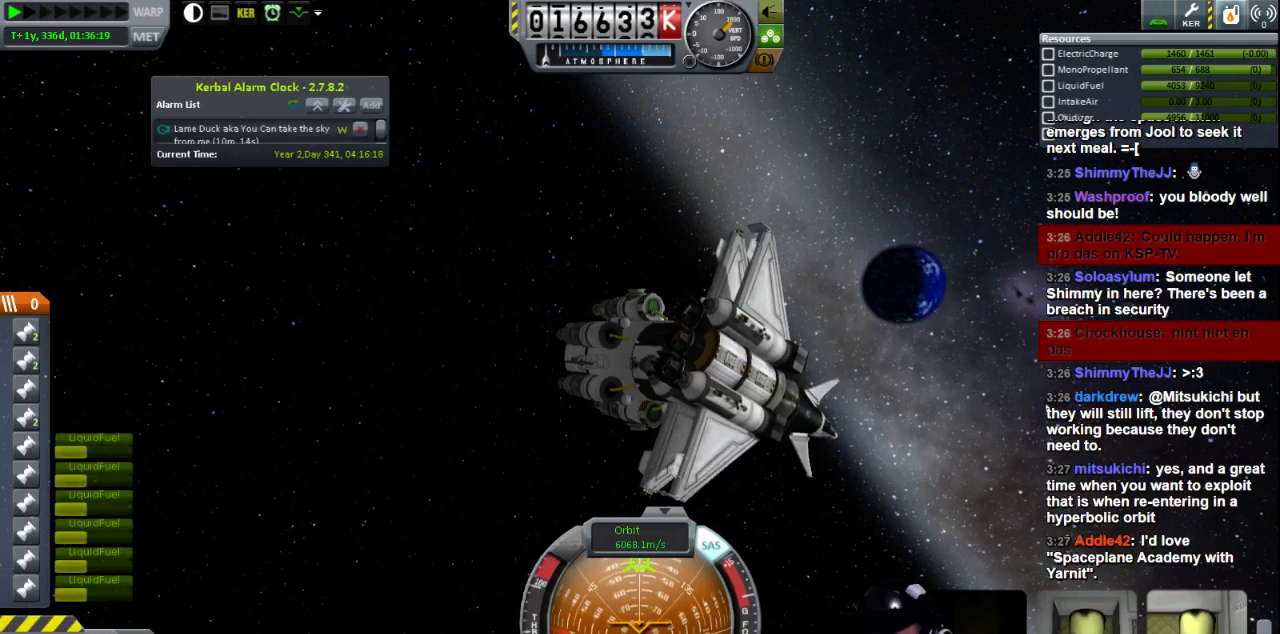
{"keys": ["s"], "events": []}
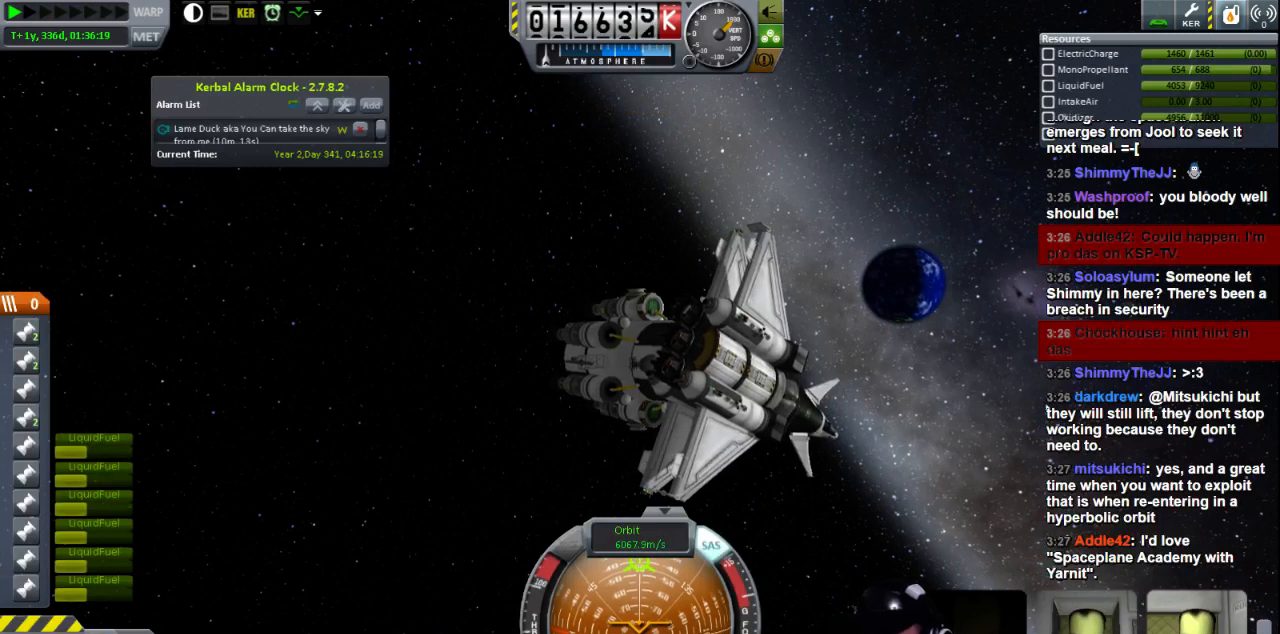
{"keys": ["d", "s"], "events": [[360, "d", "down"]]}
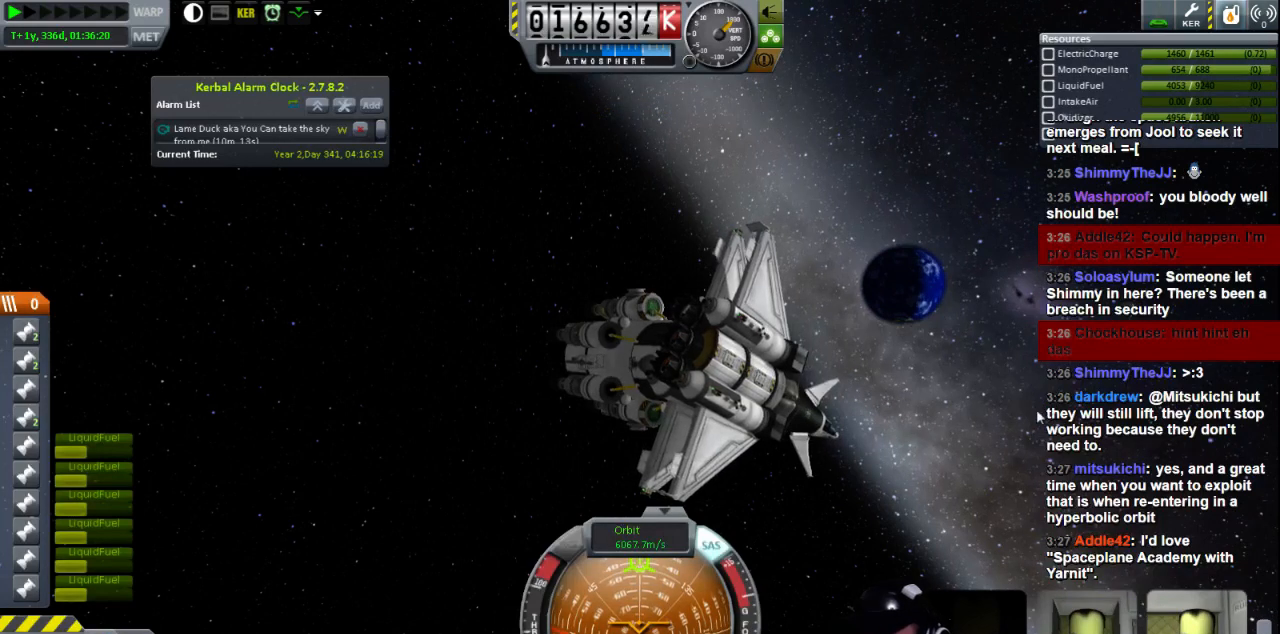
{"keys": ["s"], "events": [[440, "d", "up"]]}
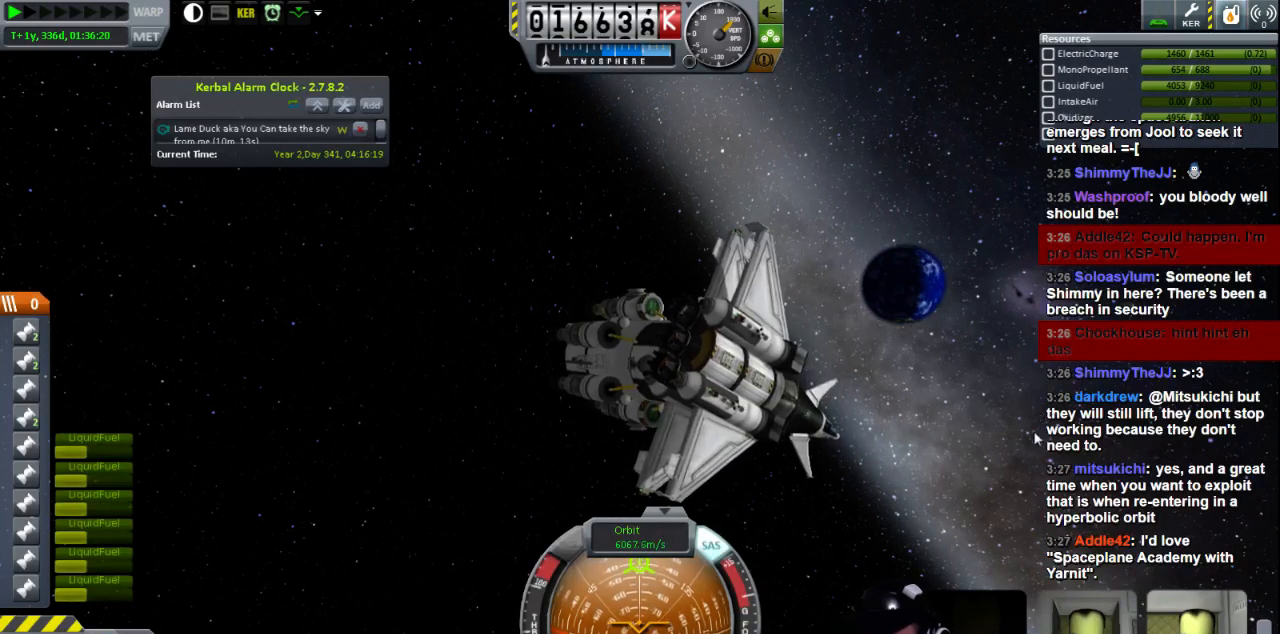
{"keys": ["s"], "events": []}
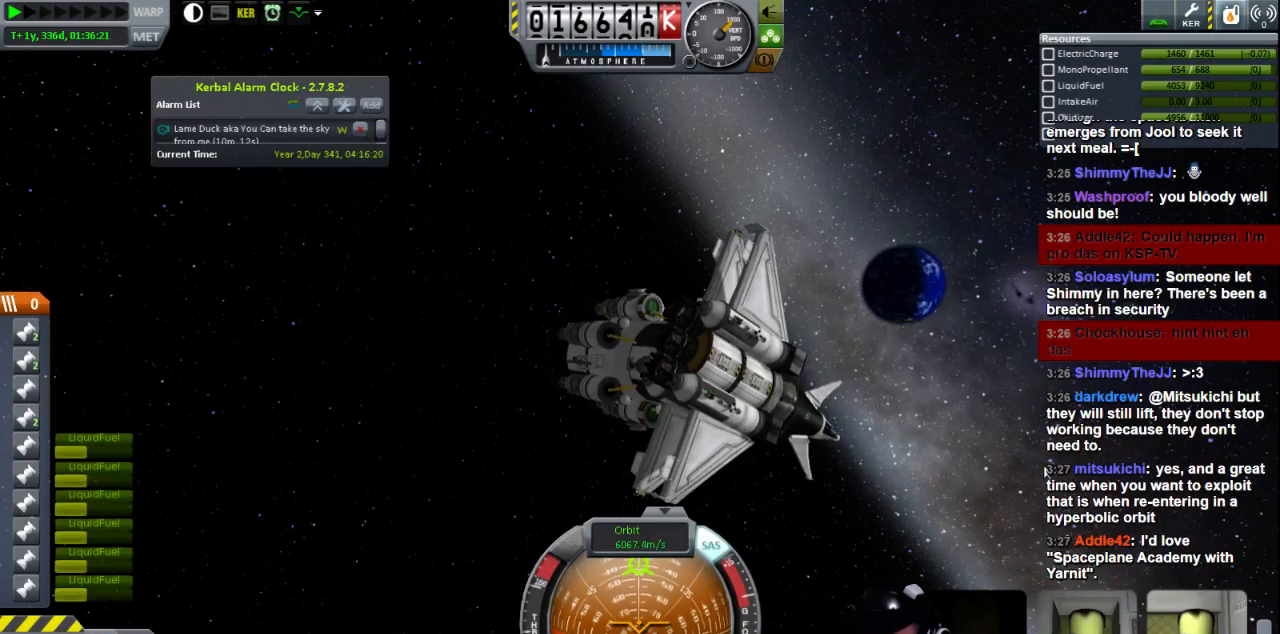
{"keys": ["s"], "events": []}
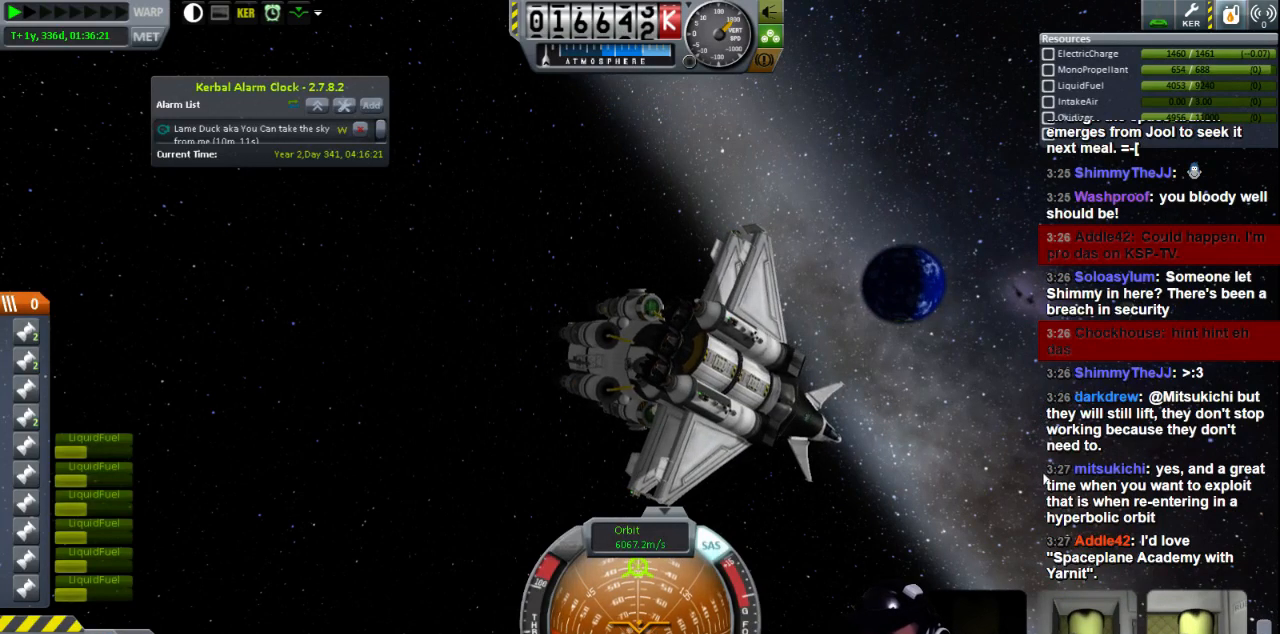
{"keys": ["s"], "events": []}
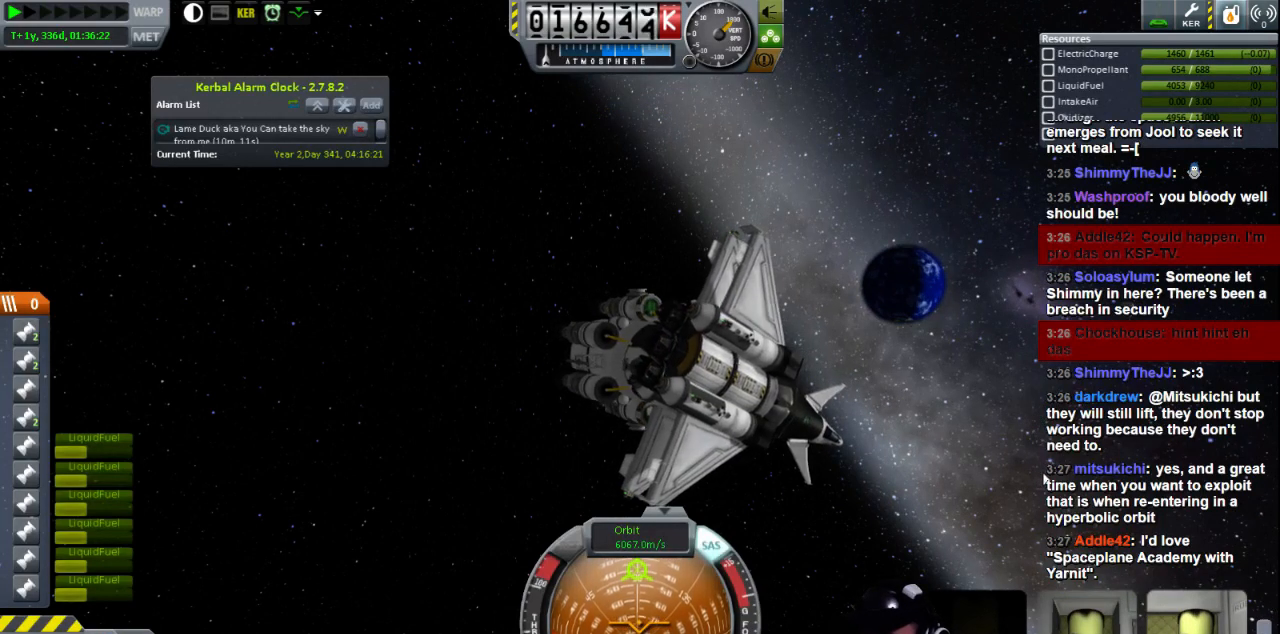
{"keys": ["s"], "events": []}
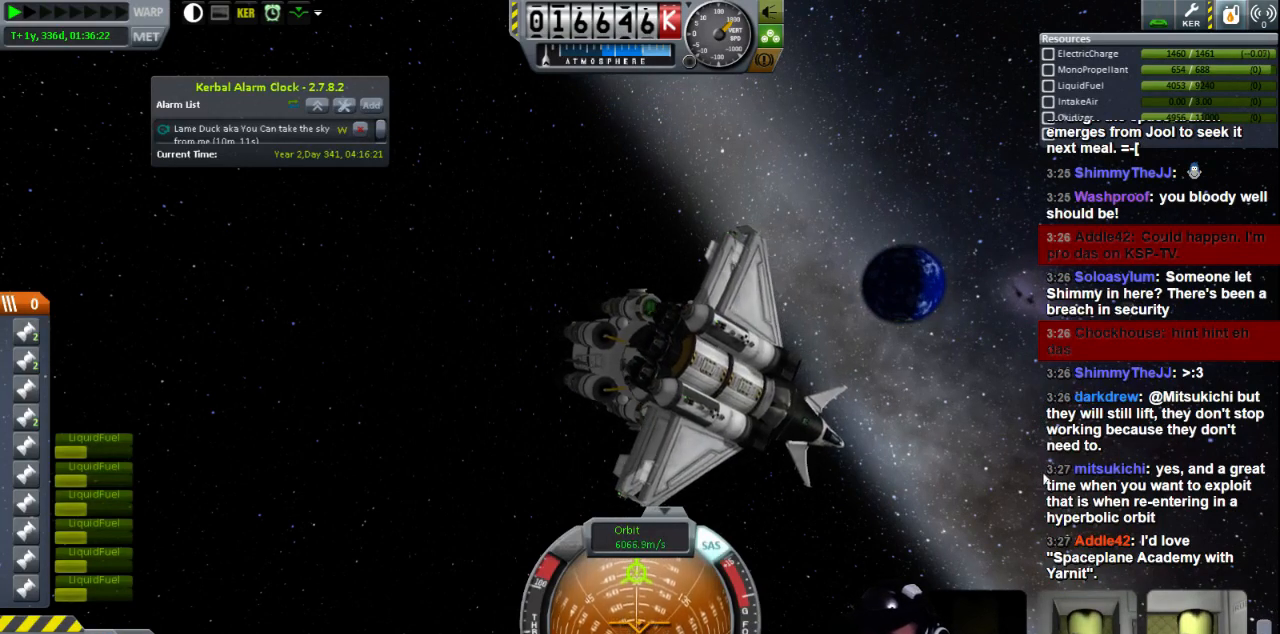
{"keys": [], "events": [[440, "s", "up"]]}
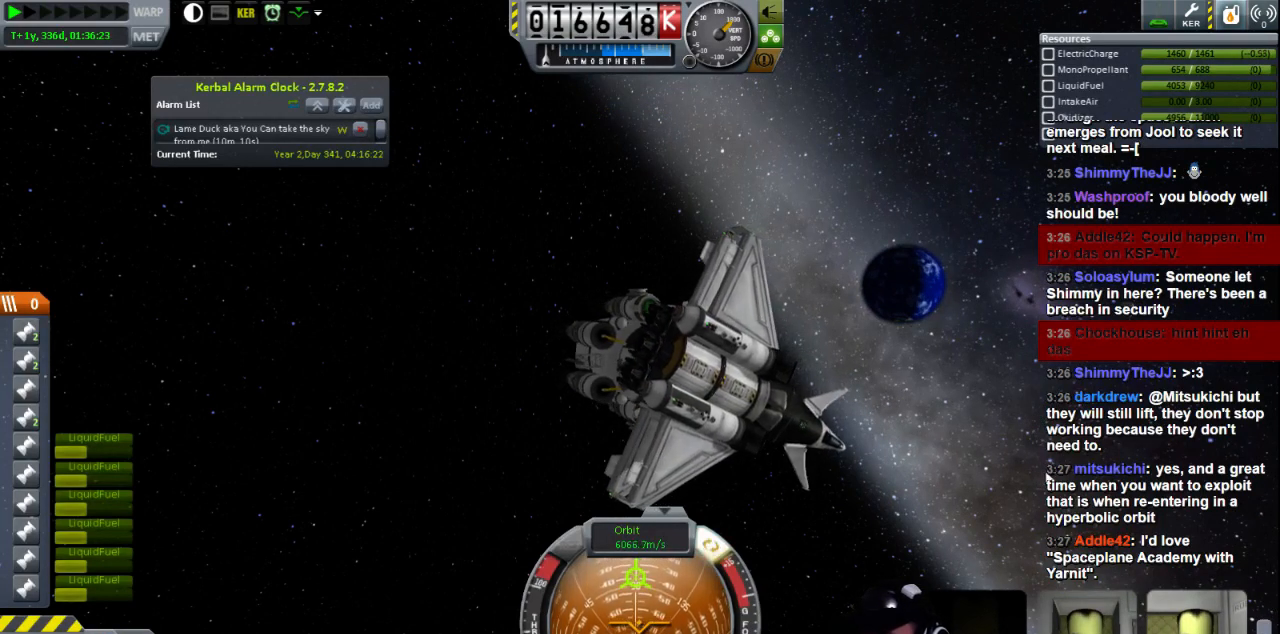
{"keys": [], "events": []}
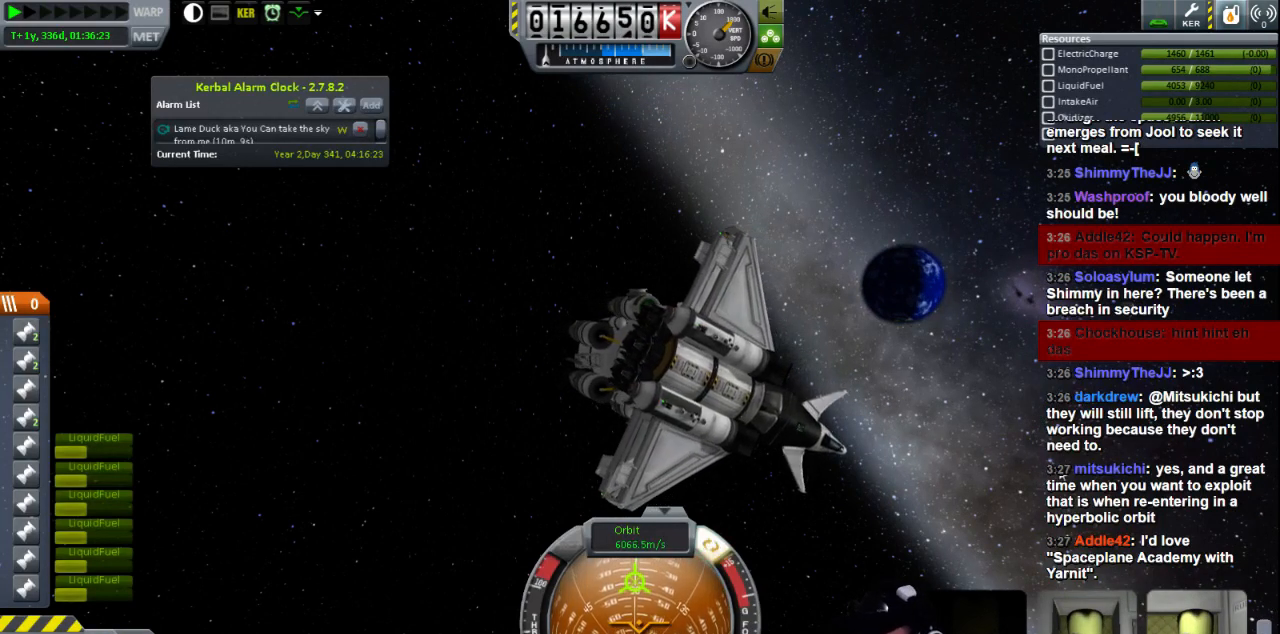
{"keys": ["s"], "events": [[160, "s", "down"], [400, "d", "down"], [520, "d", "up"]]}
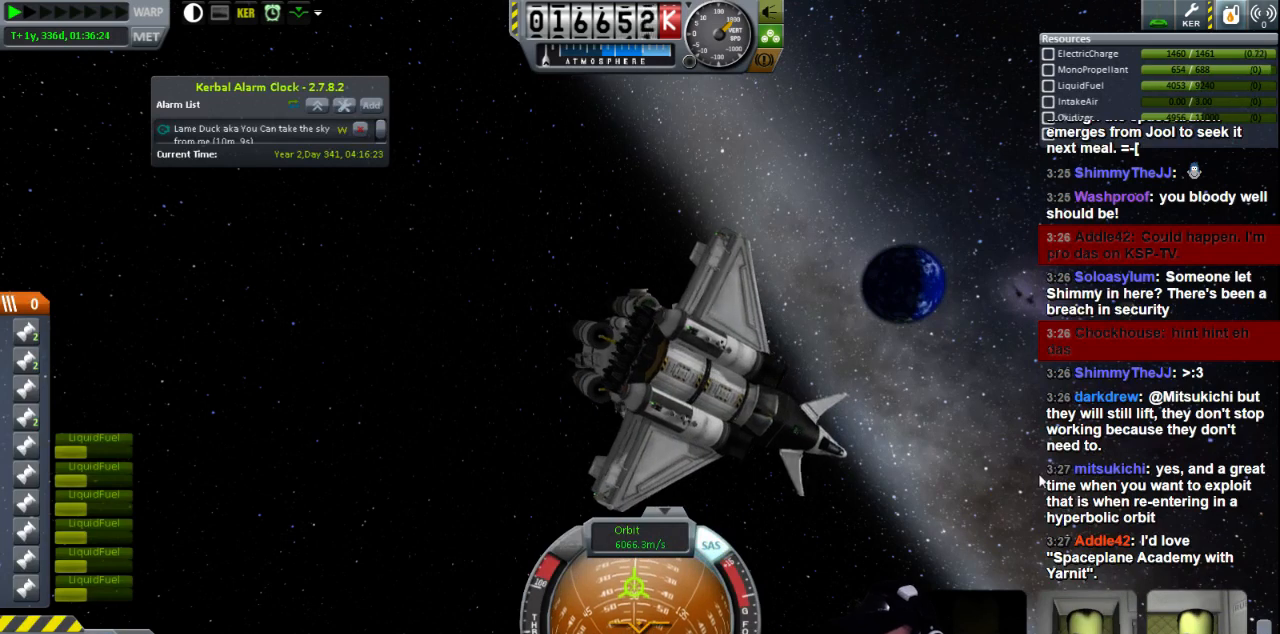
{"keys": [], "events": [[40, "s", "up"]]}
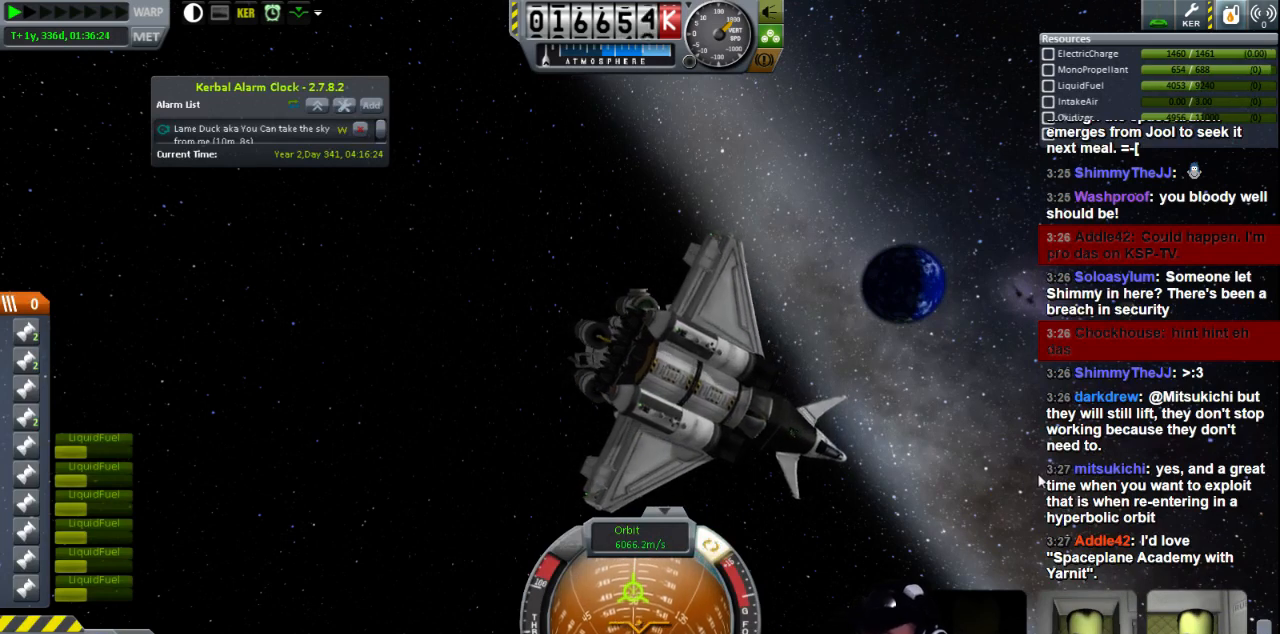
{"keys": ["a", "s"], "events": [[280, "a", "down"], [480, "s", "down"]]}
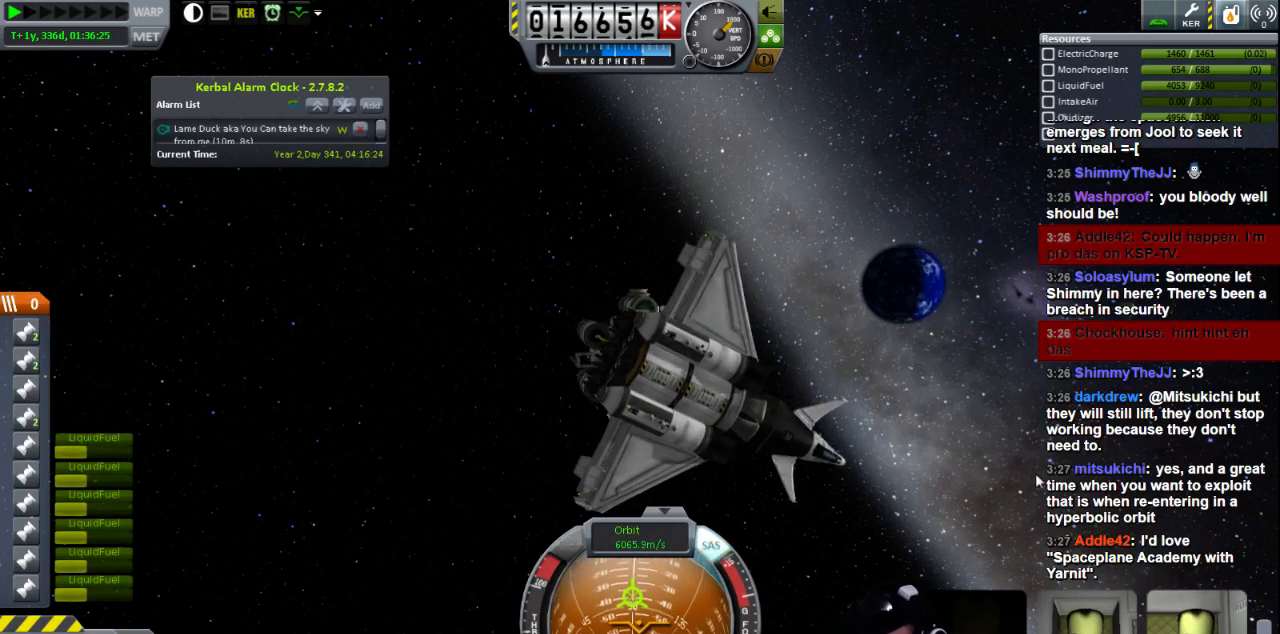
{"keys": [], "events": [[80, "a", "up"], [80, "s", "up"]]}